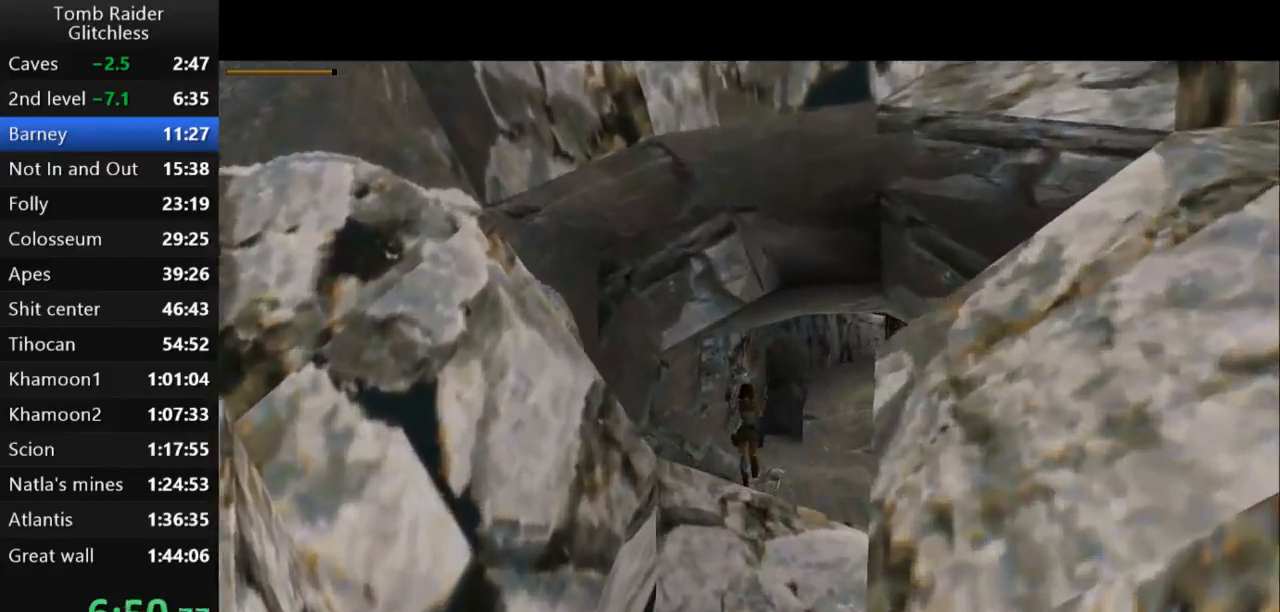
Gameplay with keyboard; each line is a JSON object with the keys held at the frame after it. "events" lists presses ("down") and releases ("up") of "action", "action2", "down", "guns", "inv", "jump", "left", "look", "lstep", "right", "roll", "roll2", "rstep", "up" and "walk" between this image and that frame as [ms after this image, input, new state], when the widget could be followed in between. No other keys are recorded. Mouse input is not recorded. Key names are as the overlay labels them; some are game actions (e.g. jump) rather than physical keys.
{"keys": ["right", "up"], "events": [[67, "left", "up"], [400, "right", "down"], [500, "jump", "up"]]}
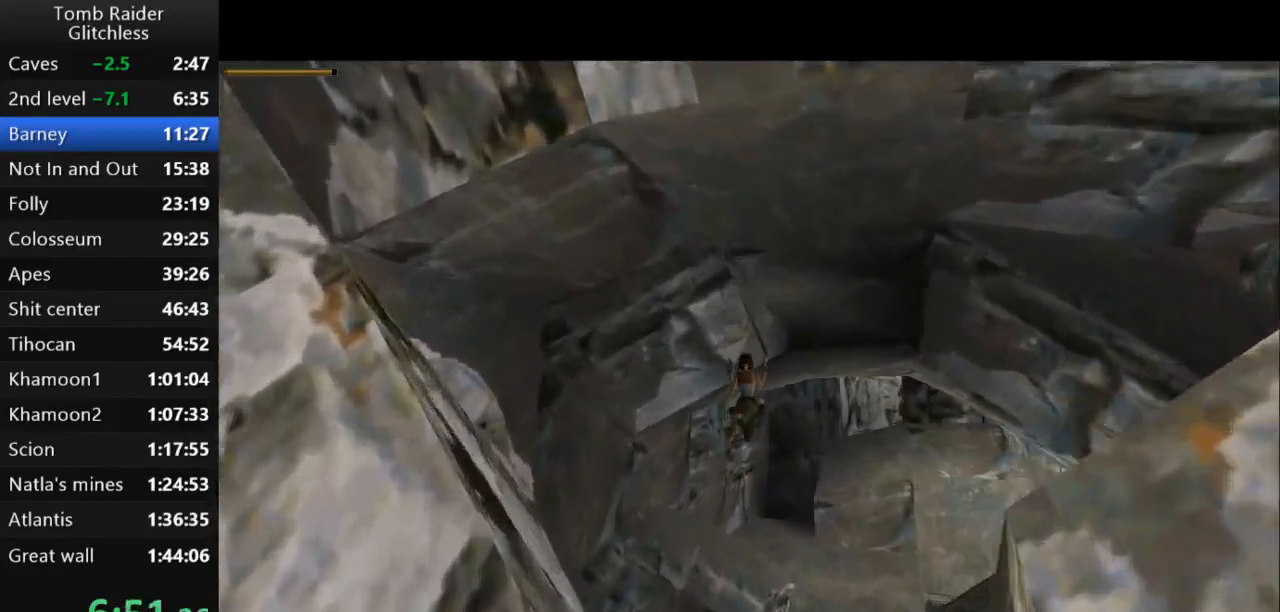
{"keys": ["up"], "events": [[433, "right", "up"]]}
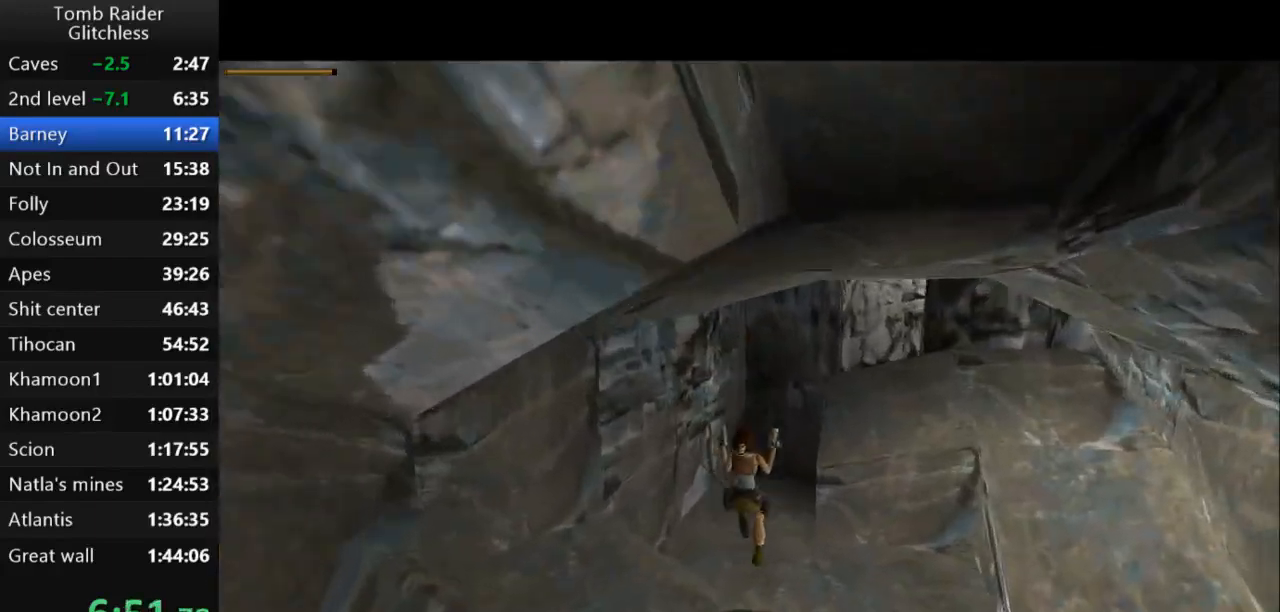
{"keys": ["jump", "right", "up"], "events": [[100, "right", "down"], [167, "jump", "down"], [267, "right", "up"], [433, "right", "down"]]}
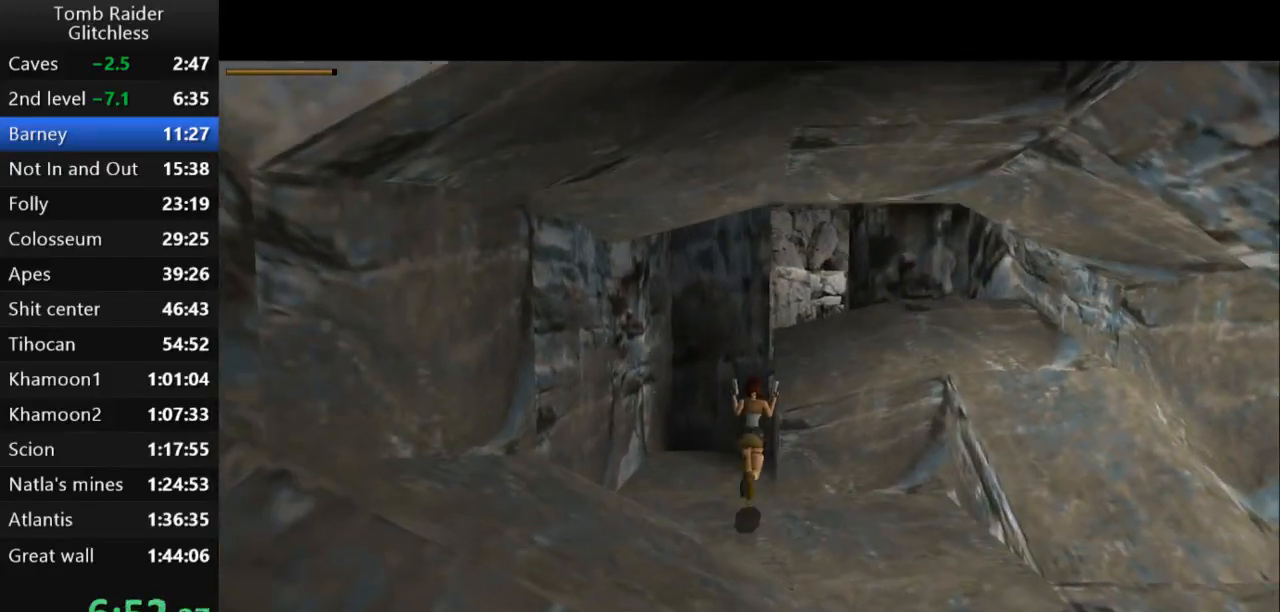
{"keys": ["jump", "right", "up"], "events": [[133, "right", "up"], [300, "right", "down"]]}
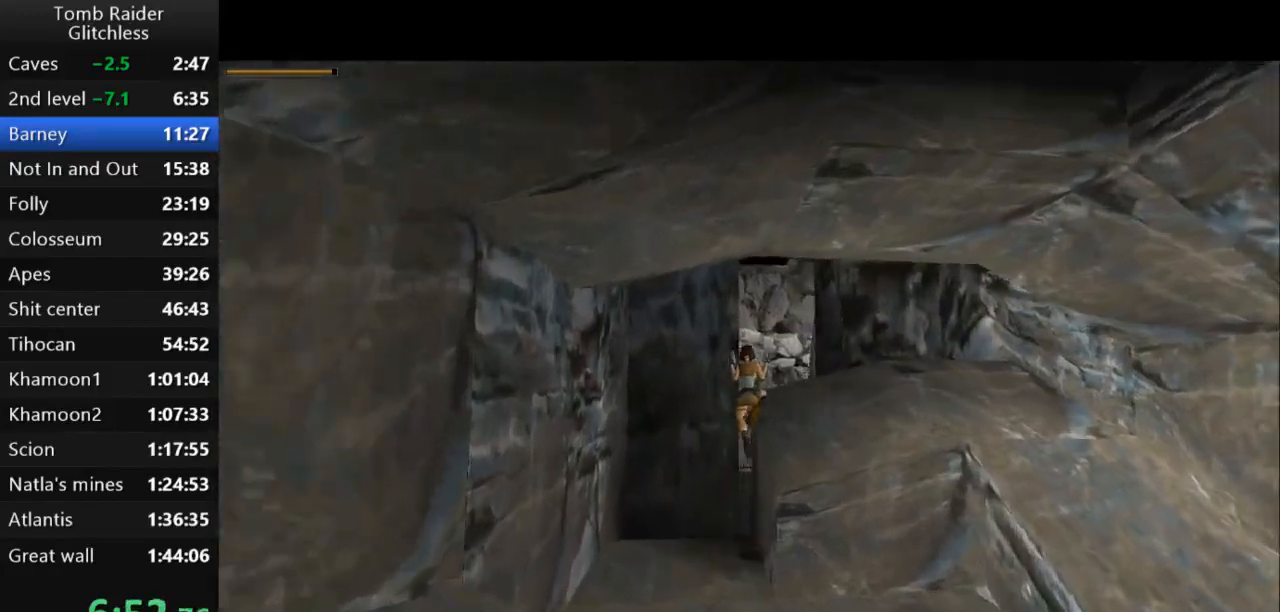
{"keys": ["action2", "jump", "up"], "events": [[200, "action2", "down"], [300, "right", "up"]]}
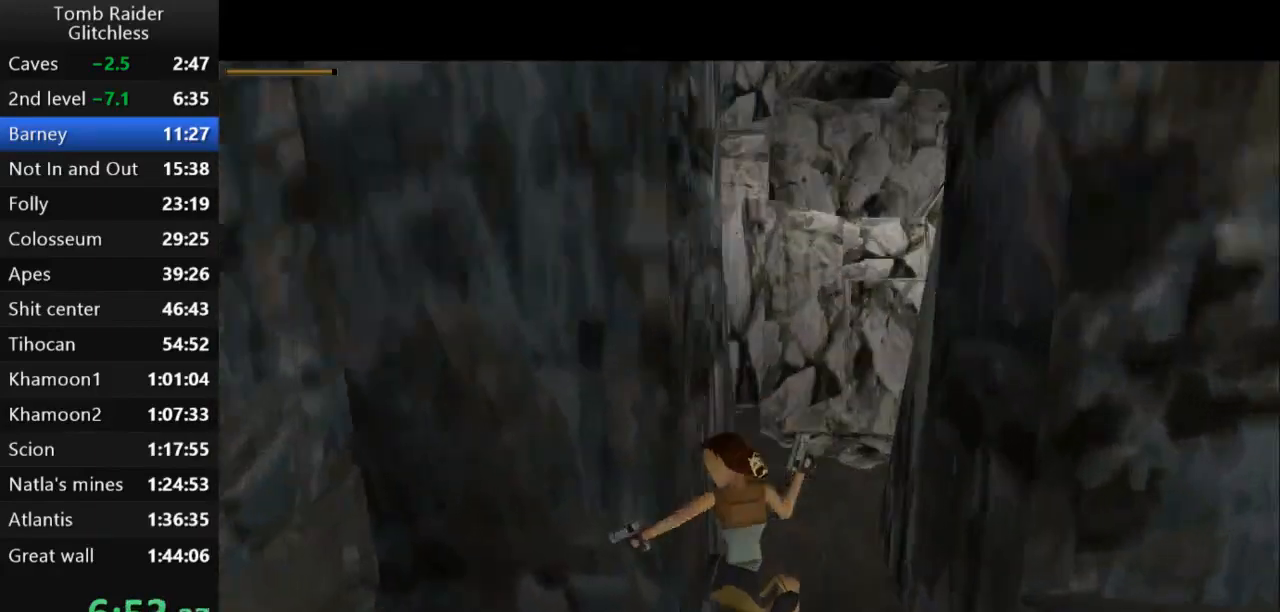
{"keys": ["jump", "up"], "events": [[267, "action2", "up"]]}
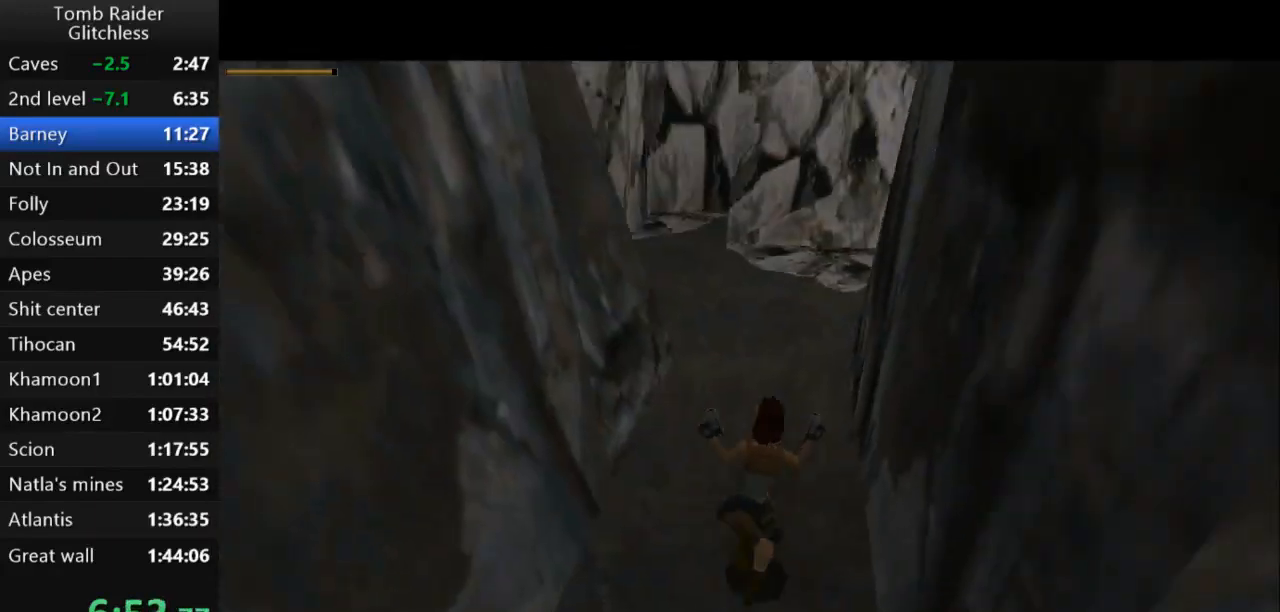
{"keys": ["guns", "jump", "up"], "events": [[400, "guns", "down"]]}
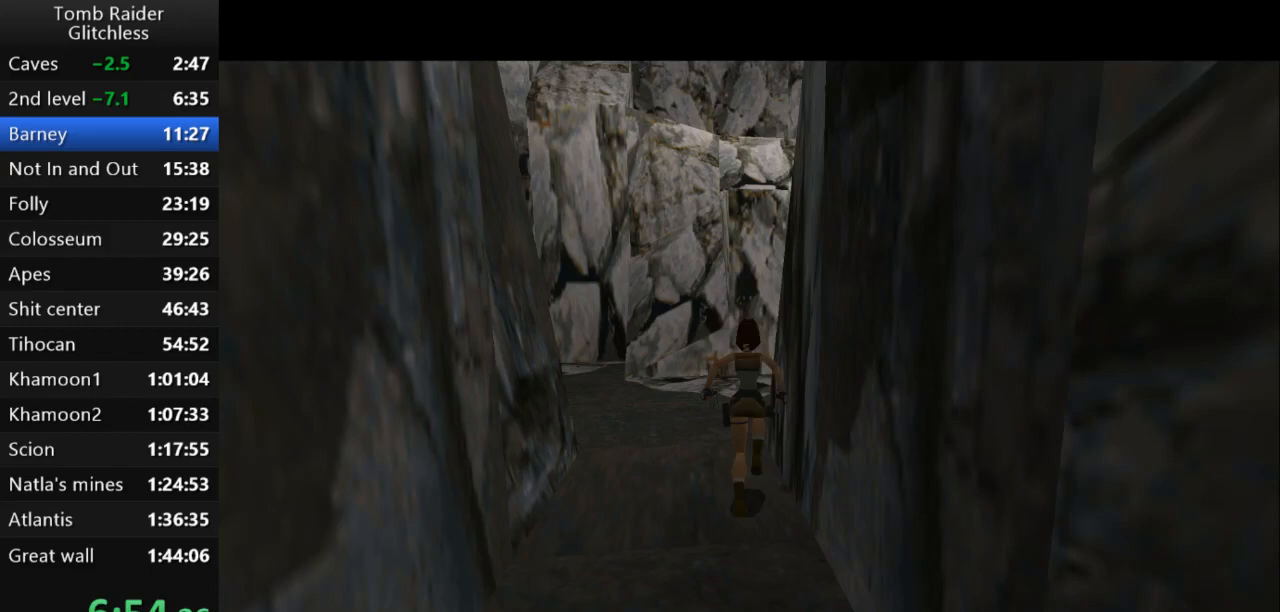
{"keys": ["right", "up"], "events": [[67, "guns", "up"], [167, "jump", "up"], [167, "right", "down"]]}
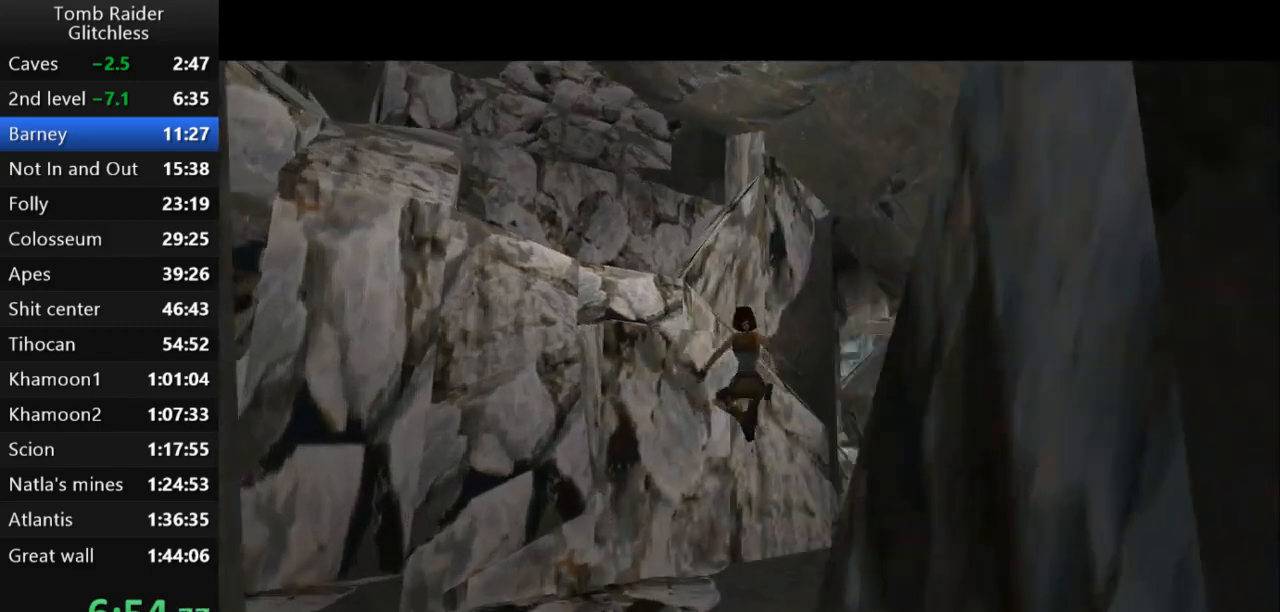
{"keys": ["up"], "events": [[67, "right", "up"], [400, "left", "down"], [467, "left", "up"]]}
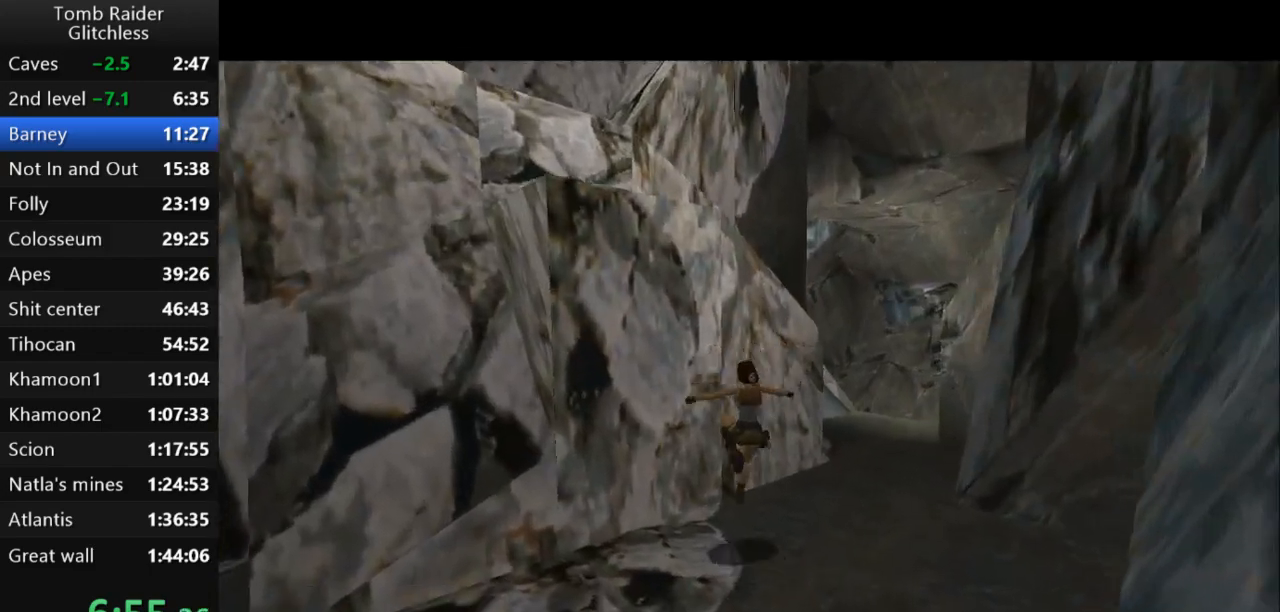
{"keys": ["action2", "up"], "events": [[100, "left", "down"], [333, "action2", "down"], [467, "left", "up"]]}
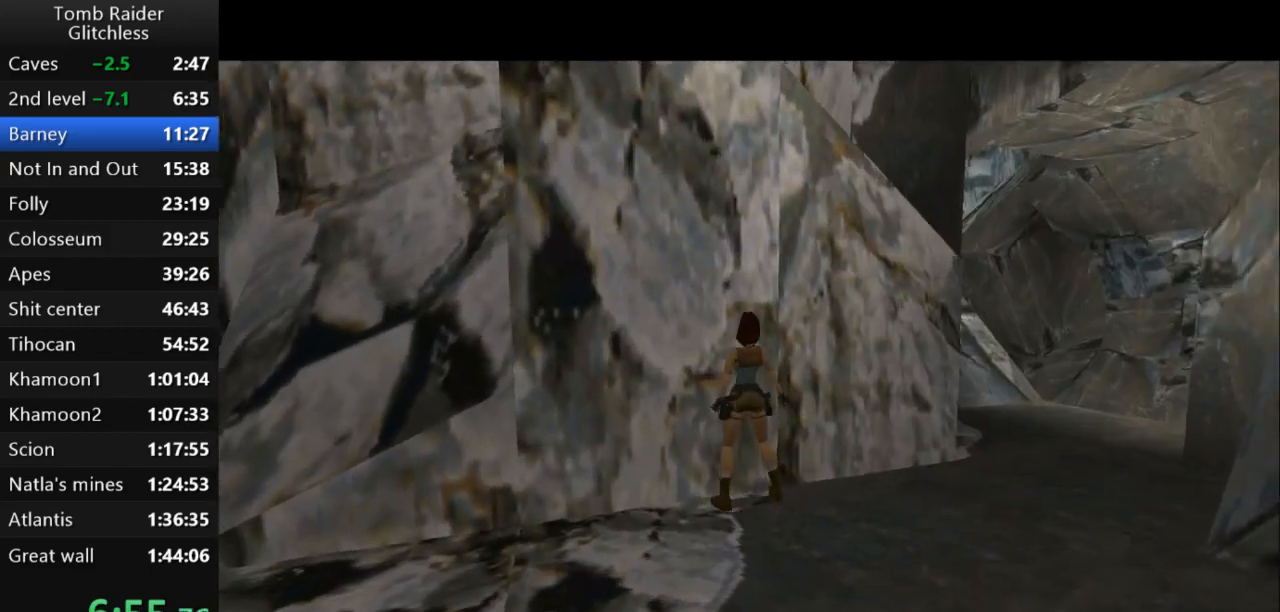
{"keys": ["action2", "up"], "events": []}
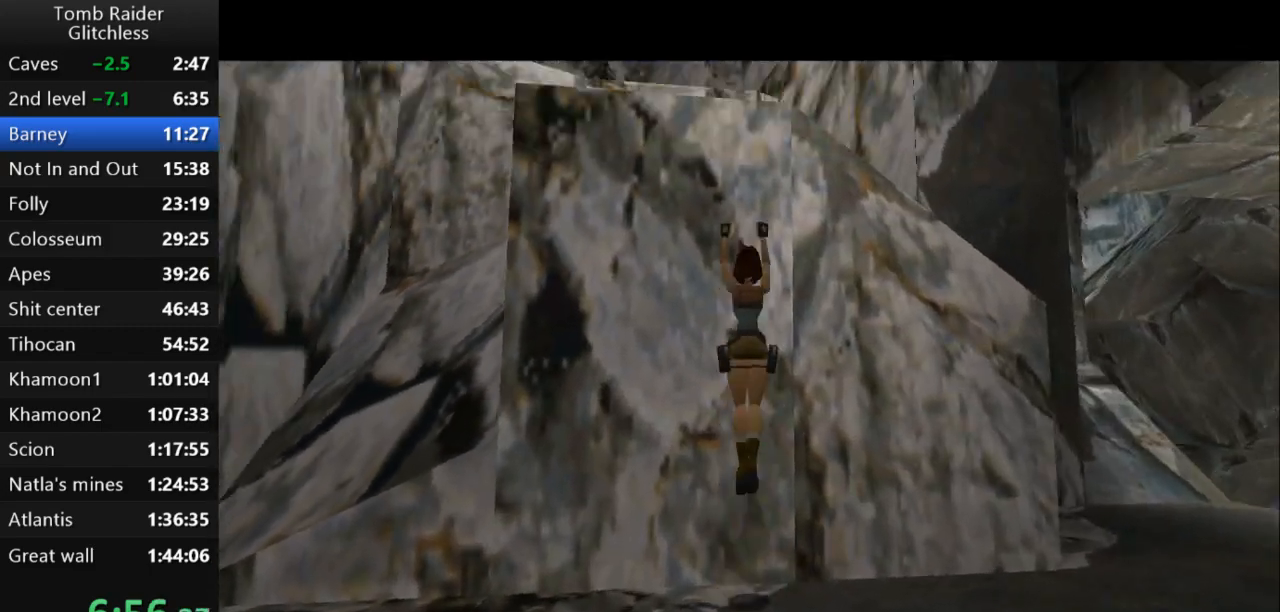
{"keys": ["action2", "up"], "events": []}
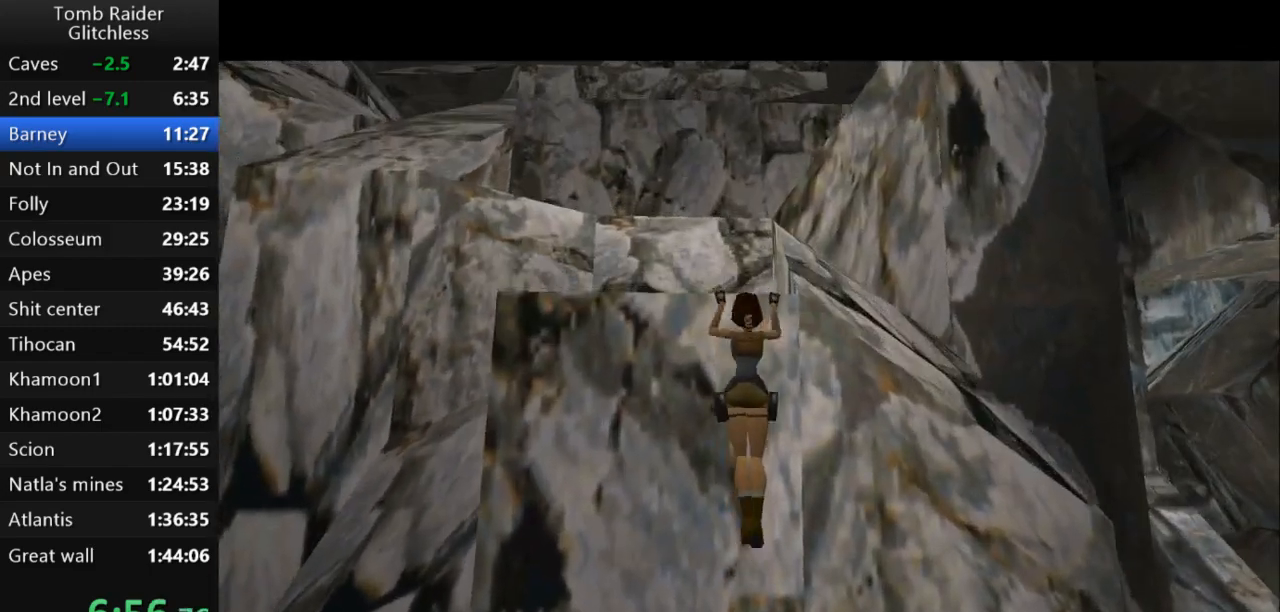
{"keys": ["left", "up"], "events": [[433, "action2", "up"], [433, "left", "down"]]}
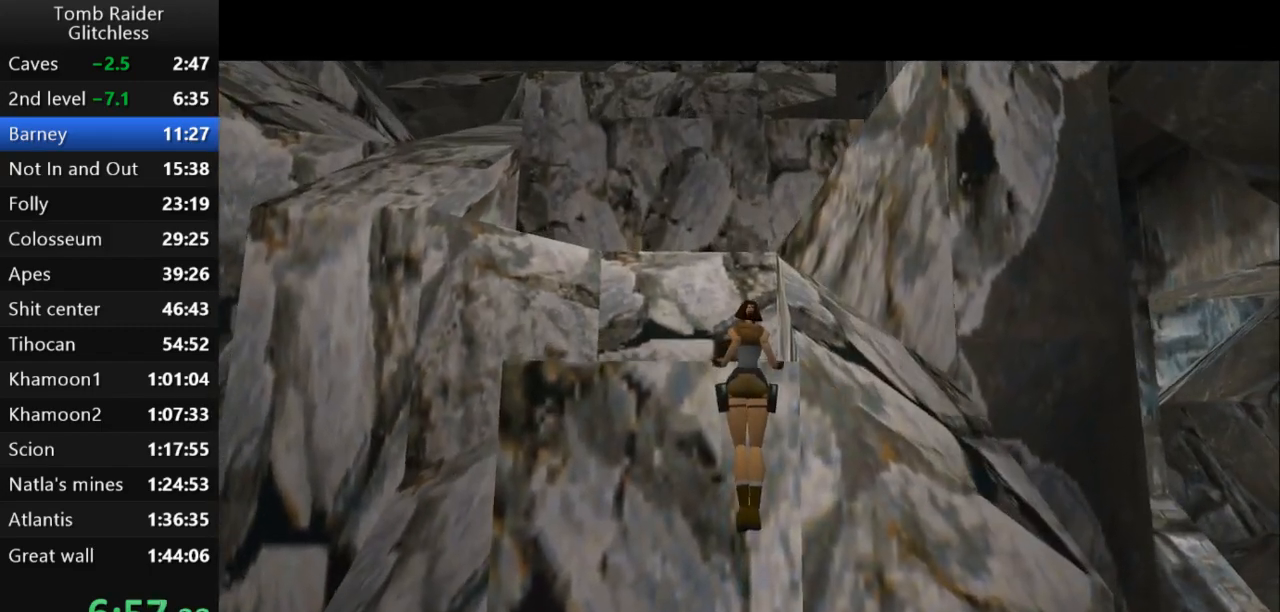
{"keys": [], "events": [[200, "up", "up"], [267, "left", "up"]]}
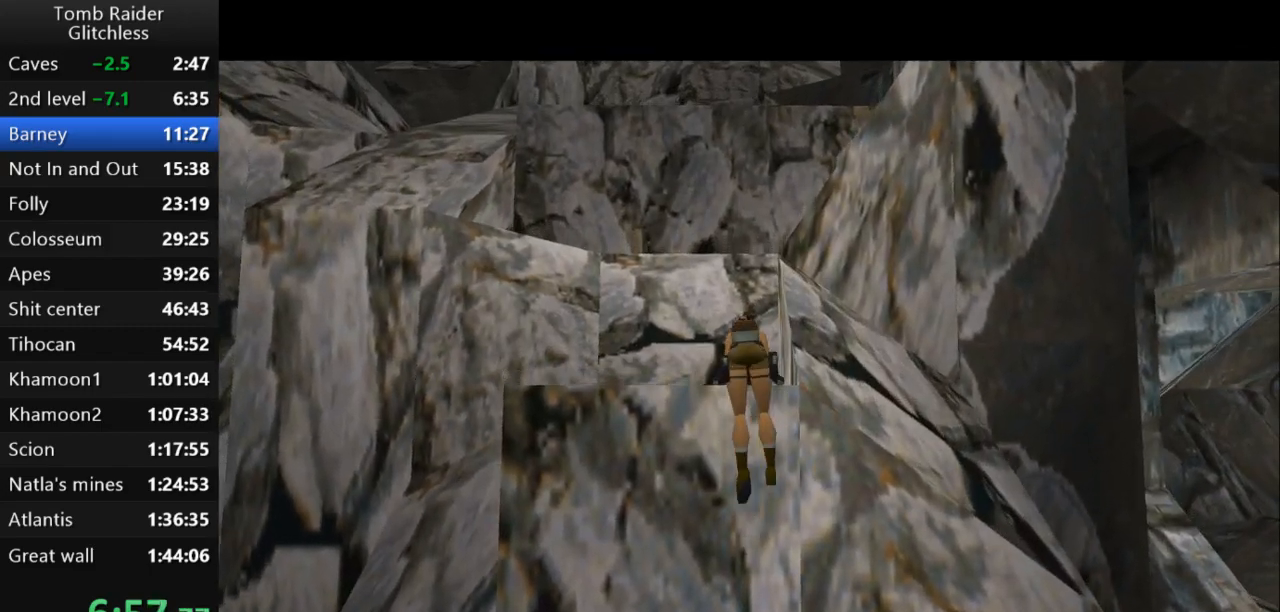
{"keys": ["jump"], "events": [[400, "jump", "down"]]}
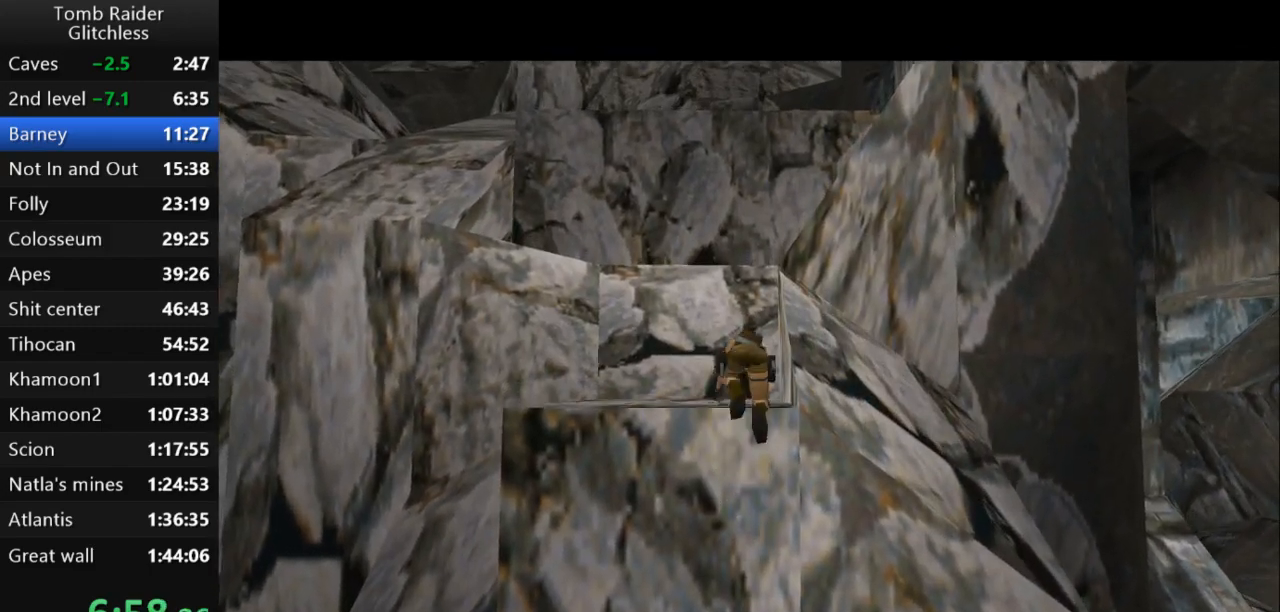
{"keys": ["jump", "left", "up"], "events": [[267, "up", "down"], [433, "left", "down"]]}
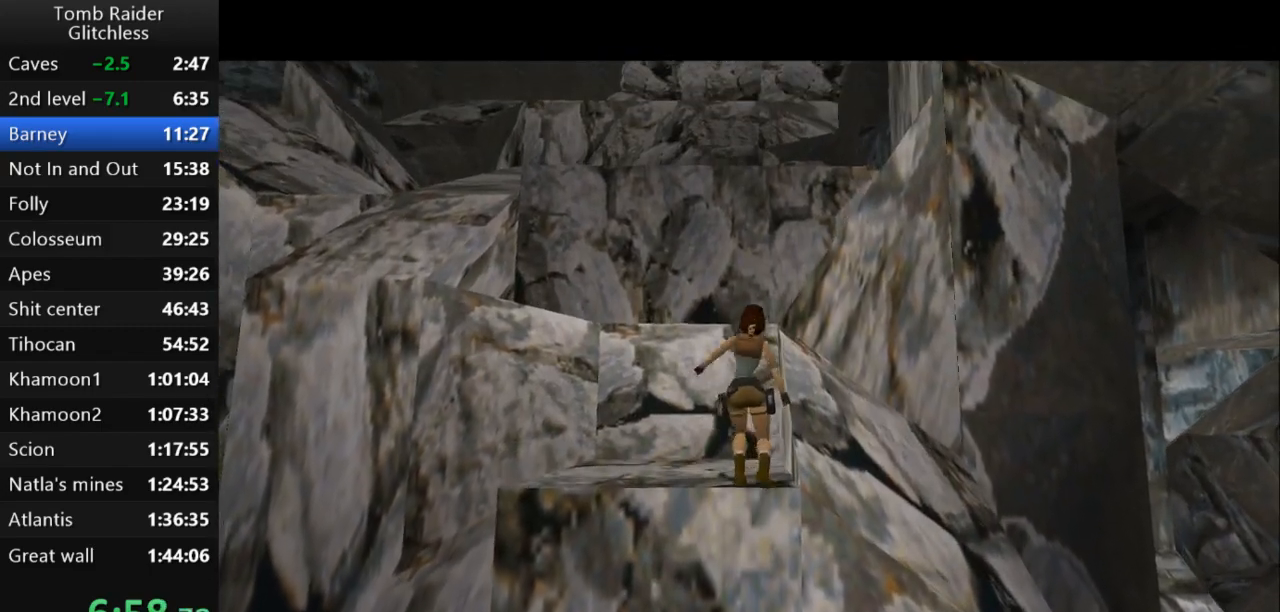
{"keys": ["jump", "left", "up"], "events": []}
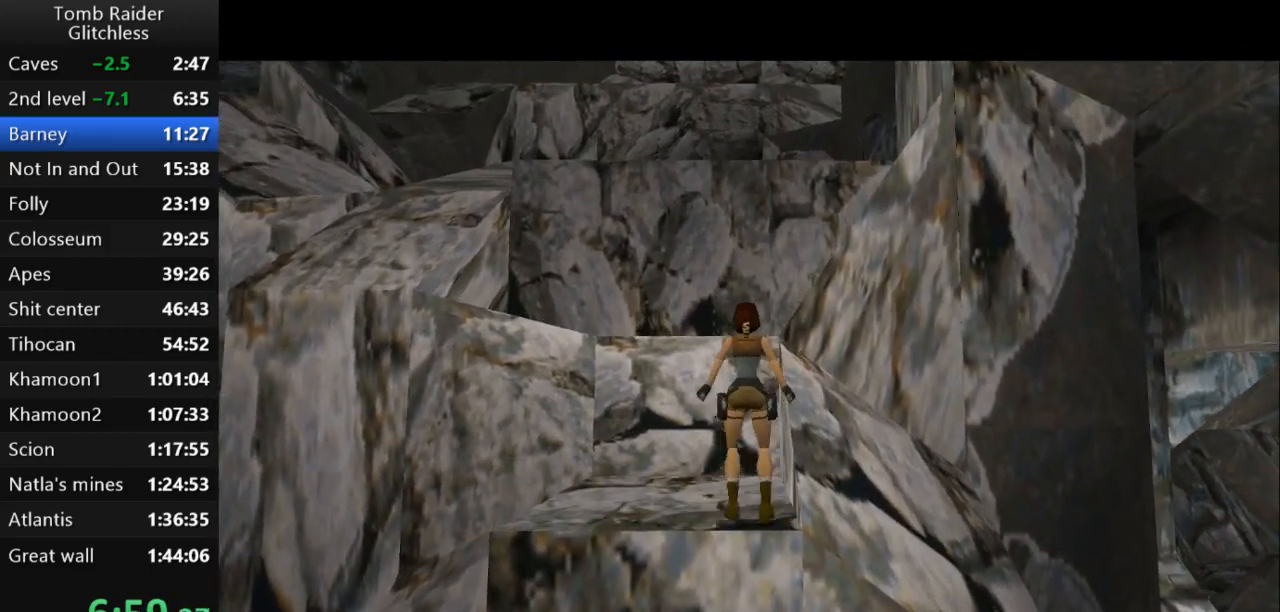
{"keys": ["left", "up"], "events": [[433, "jump", "up"]]}
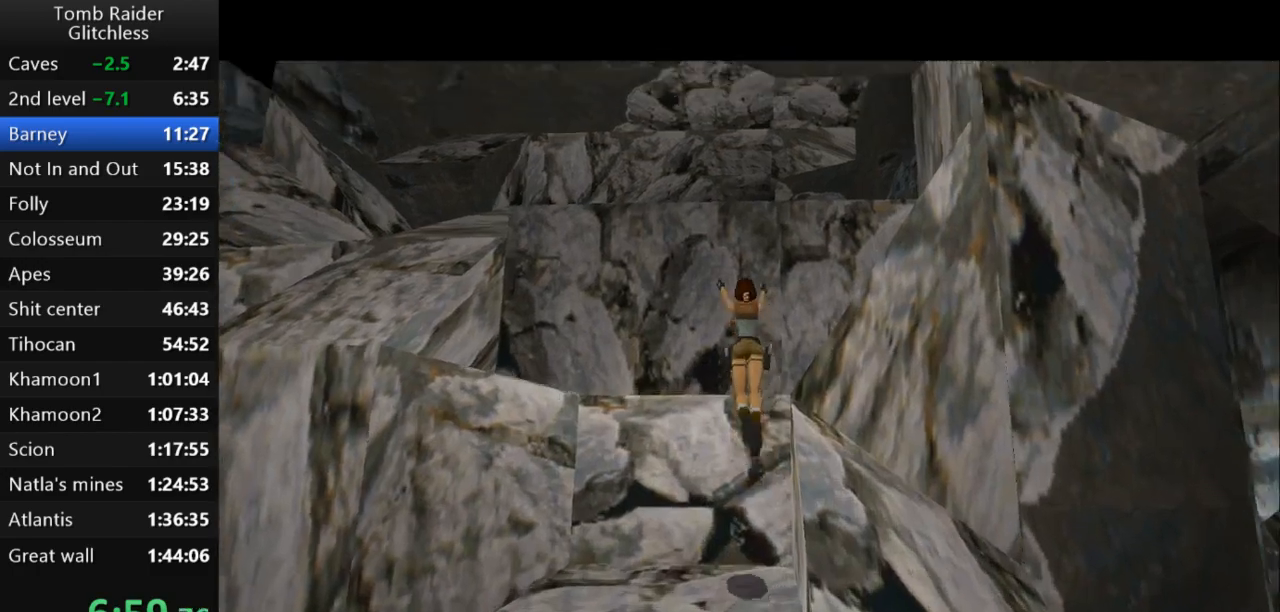
{"keys": ["left"], "events": [[333, "up", "up"]]}
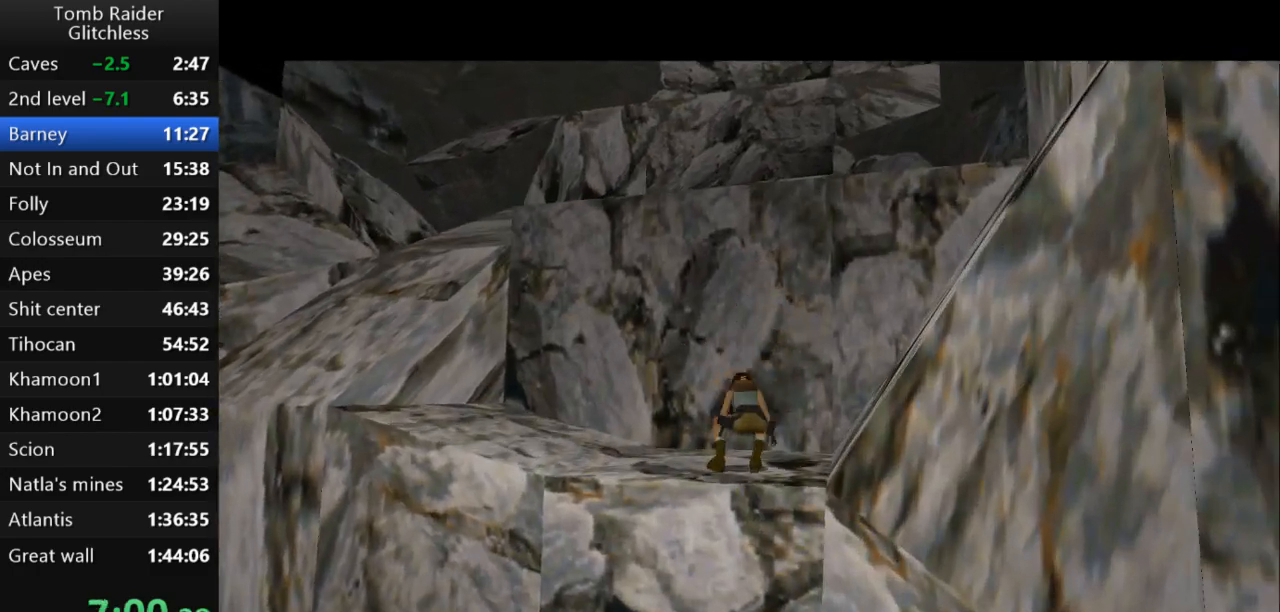
{"keys": ["left"], "events": []}
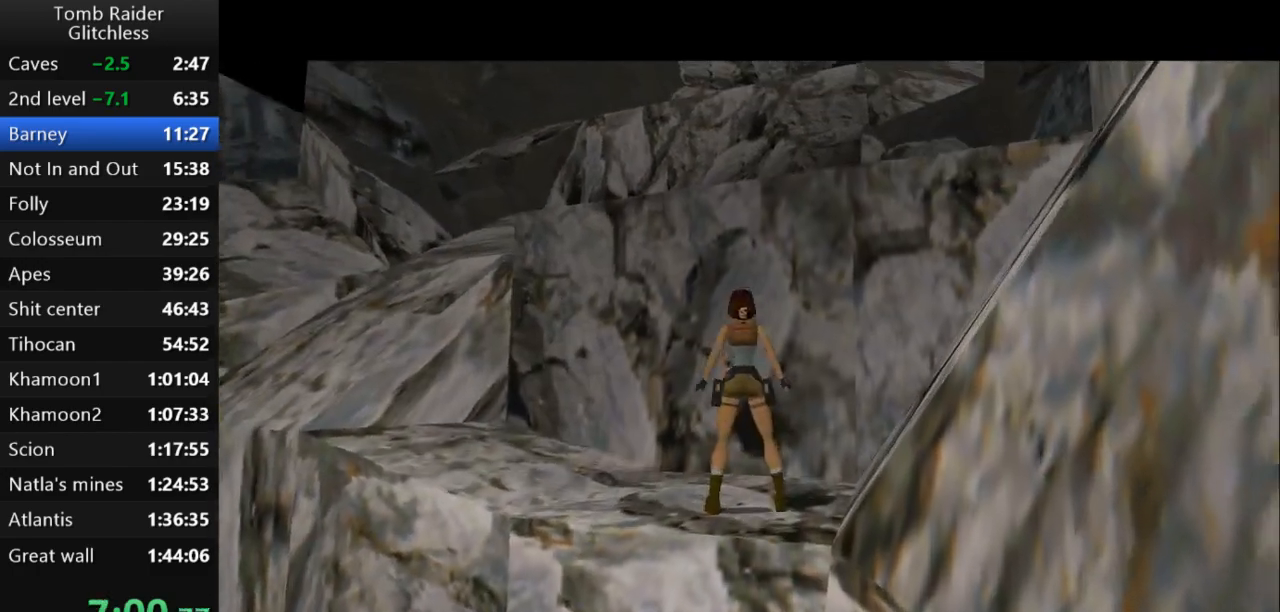
{"keys": ["jump", "right"], "events": [[200, "left", "up"], [233, "jump", "down"], [300, "right", "down"]]}
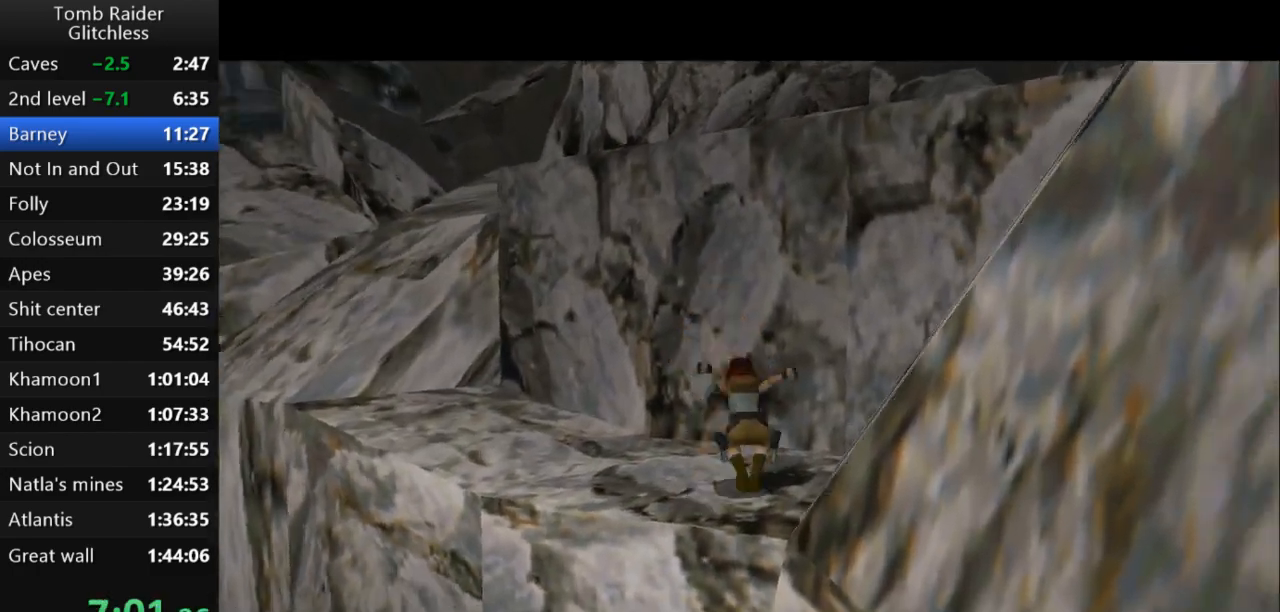
{"keys": ["jump", "right", "up"], "events": [[33, "right", "up"], [500, "right", "down"], [500, "up", "down"]]}
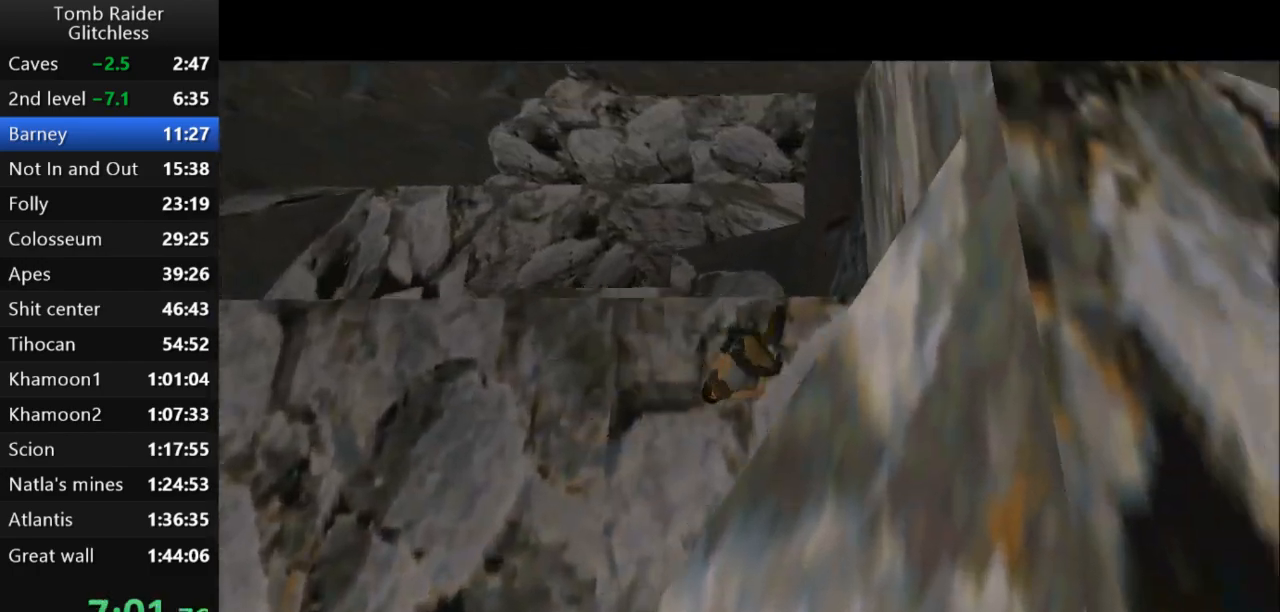
{"keys": ["right", "up"], "events": [[333, "jump", "up"]]}
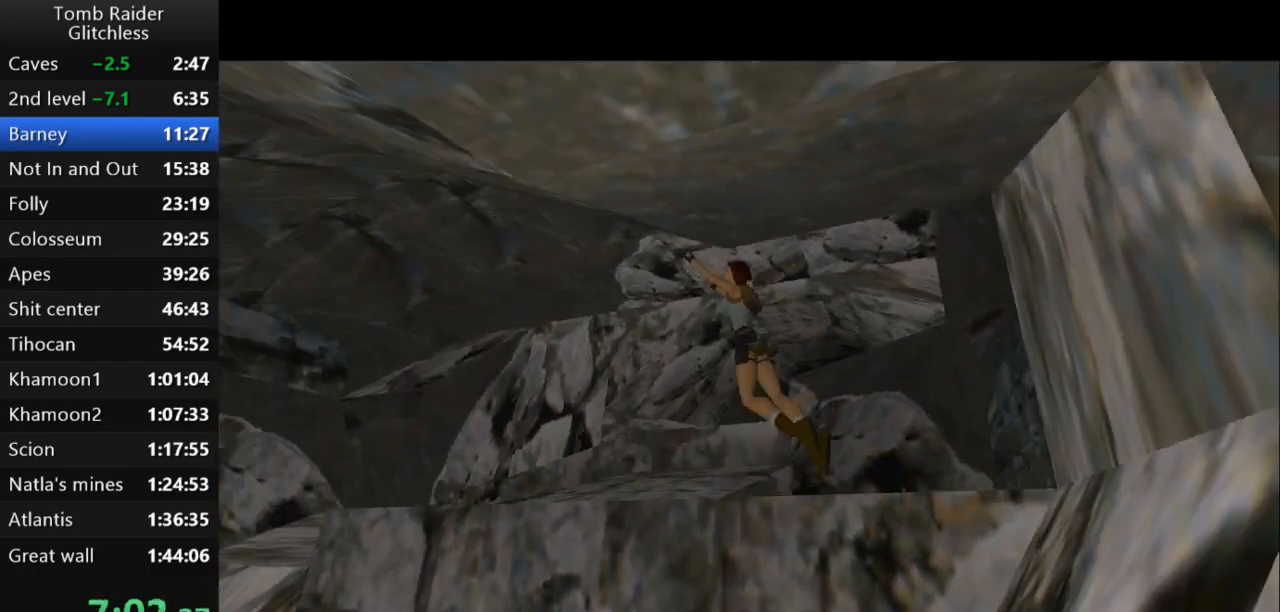
{"keys": ["right", "up"], "events": []}
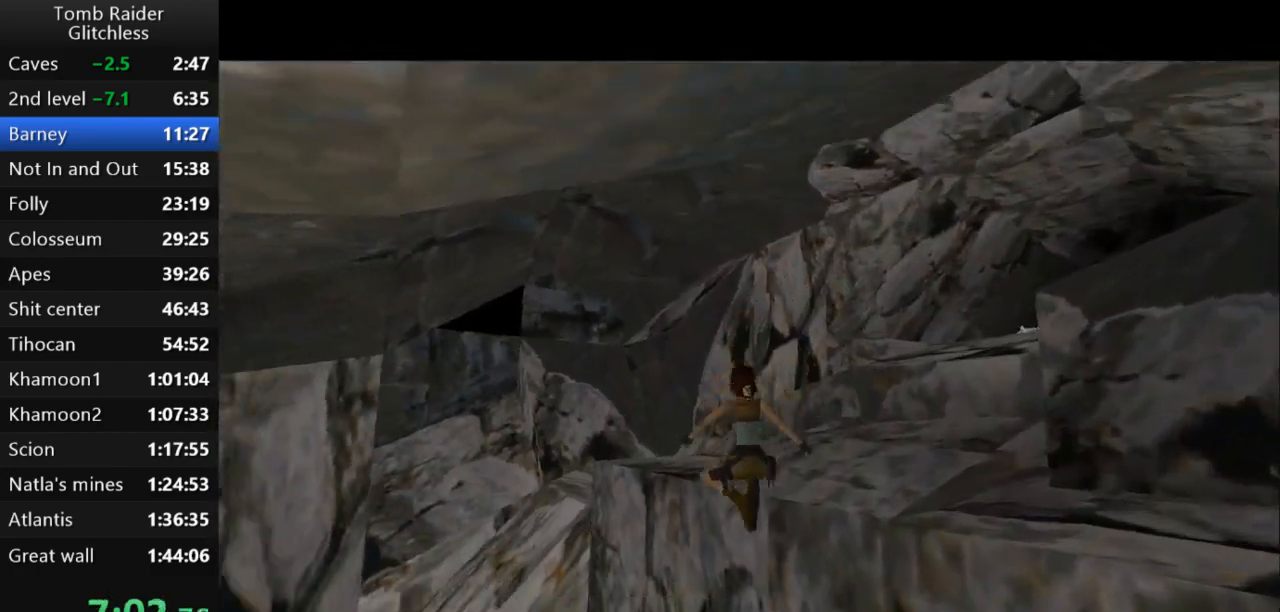
{"keys": ["right", "up"], "events": []}
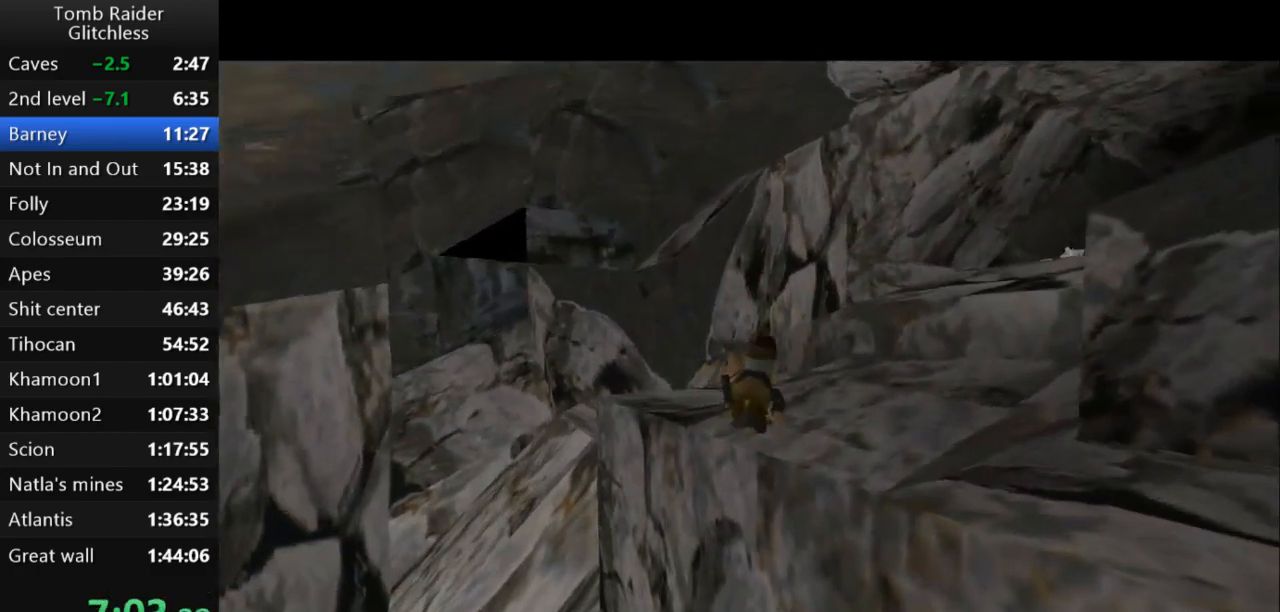
{"keys": ["jump"], "events": [[400, "right", "up"], [433, "up", "up"], [500, "jump", "down"]]}
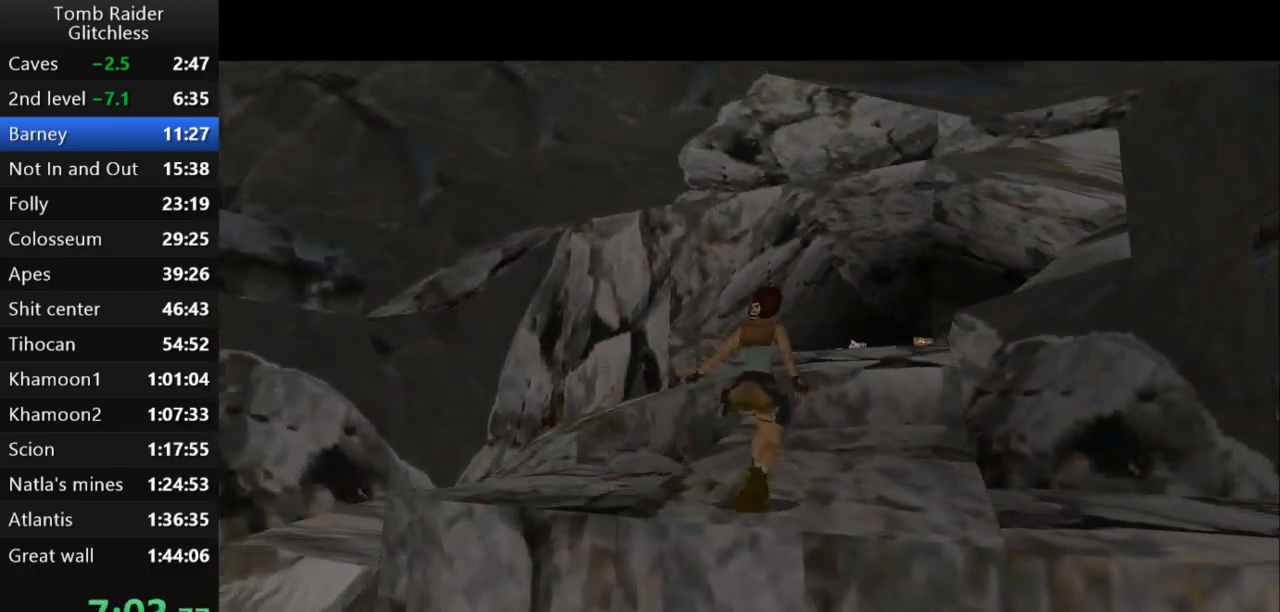
{"keys": ["jump", "up"], "events": [[200, "up", "down"]]}
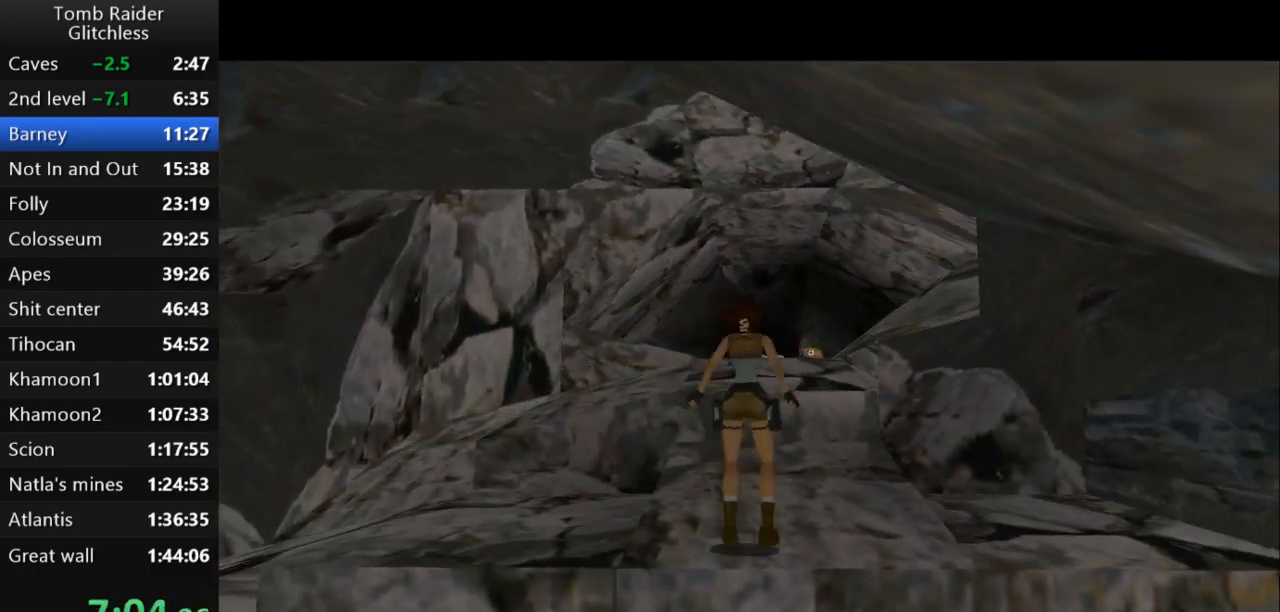
{"keys": ["right", "up"], "events": [[100, "right", "down"], [300, "jump", "up"]]}
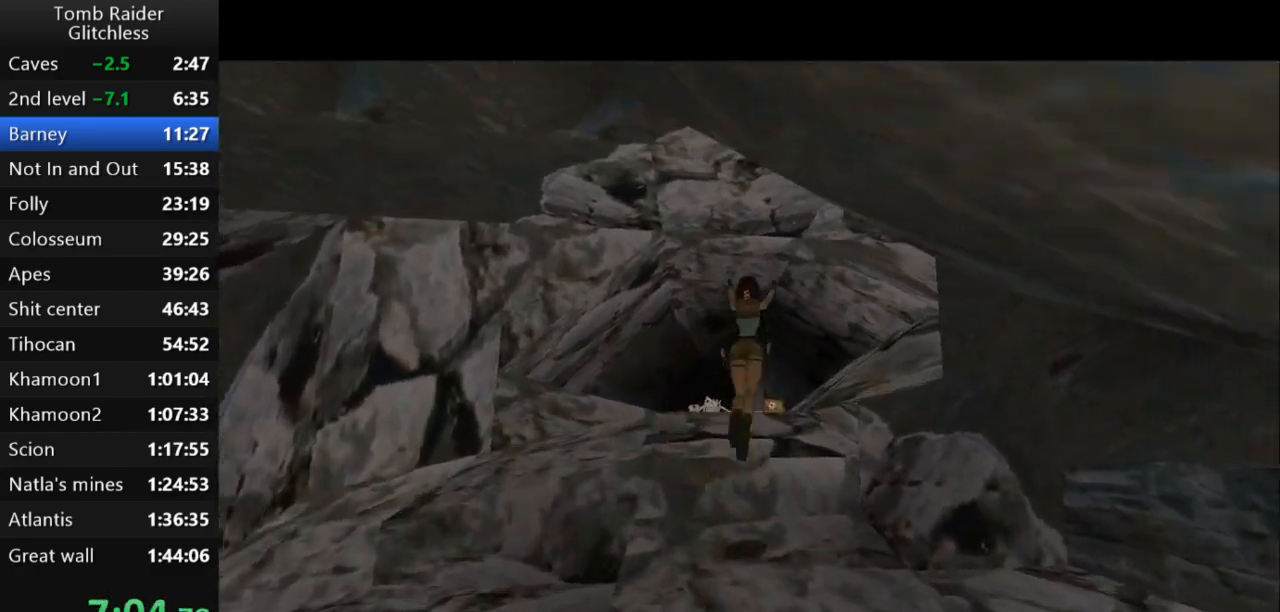
{"keys": ["up"], "events": [[200, "right", "up"]]}